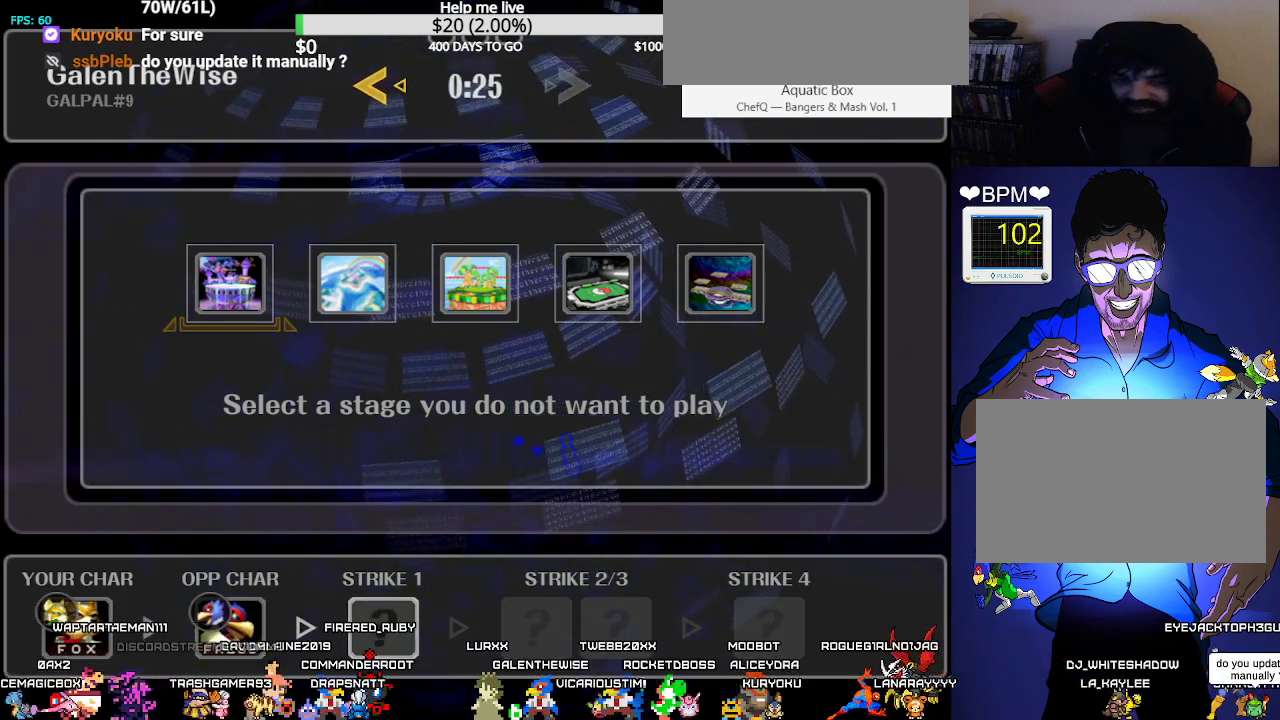
Gameplay with a controller (arcade stick); each line is a JSON object with the inputs held at the frame after it. "events" lists button and stick changes between this image and that frame as [ms after this image, input, new state], when the widget could be followed in between. Not read: L3 R3 other_buttons.
{"buttons": [], "events": []}
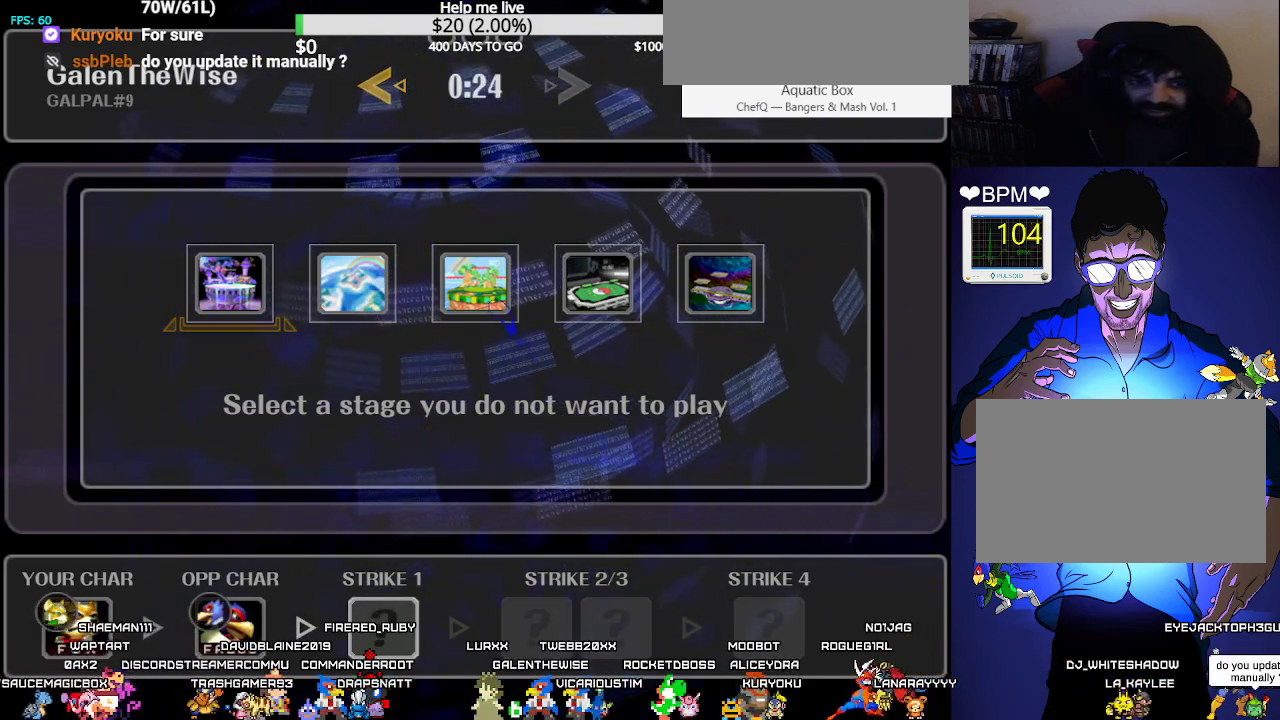
{"buttons": [], "events": []}
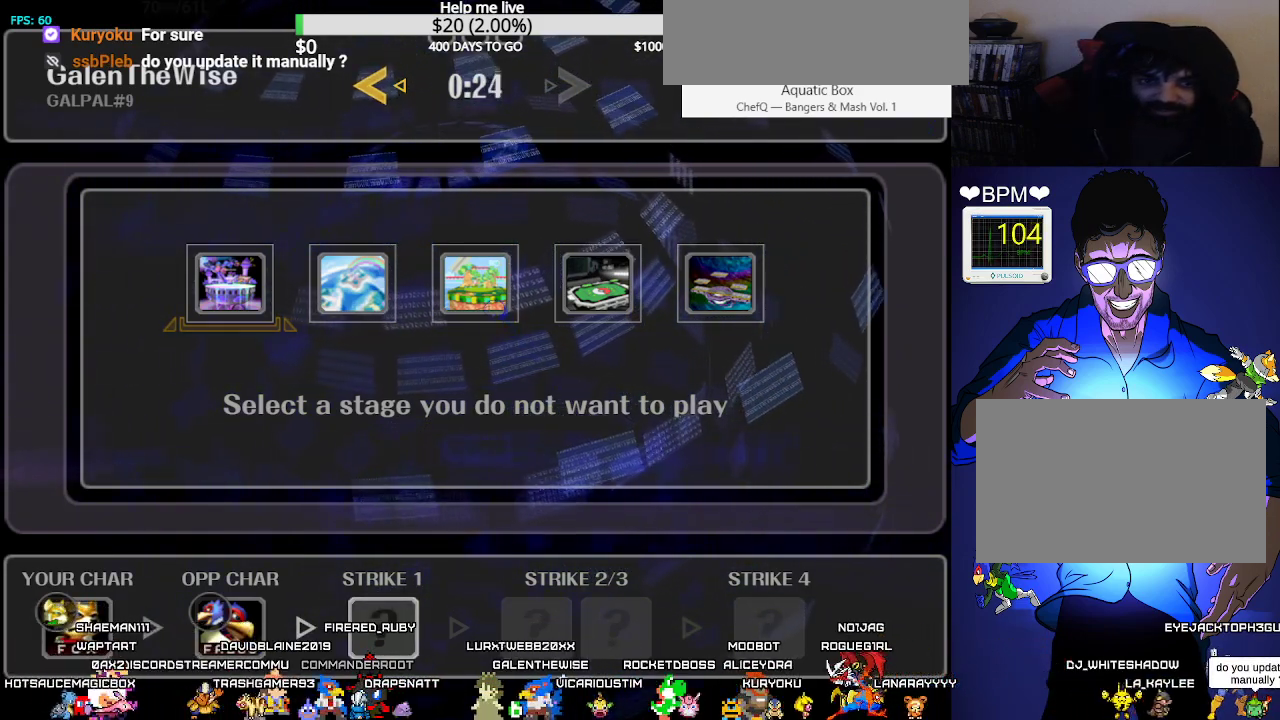
{"buttons": [], "events": []}
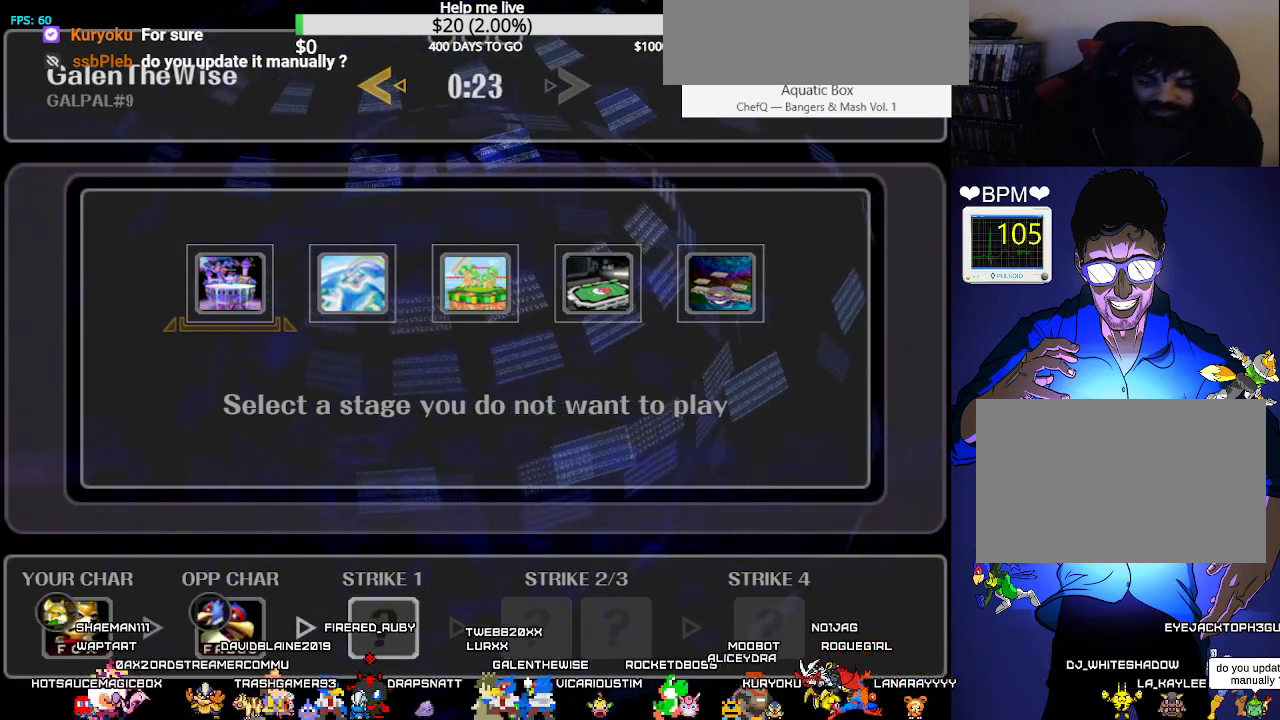
{"buttons": [], "events": []}
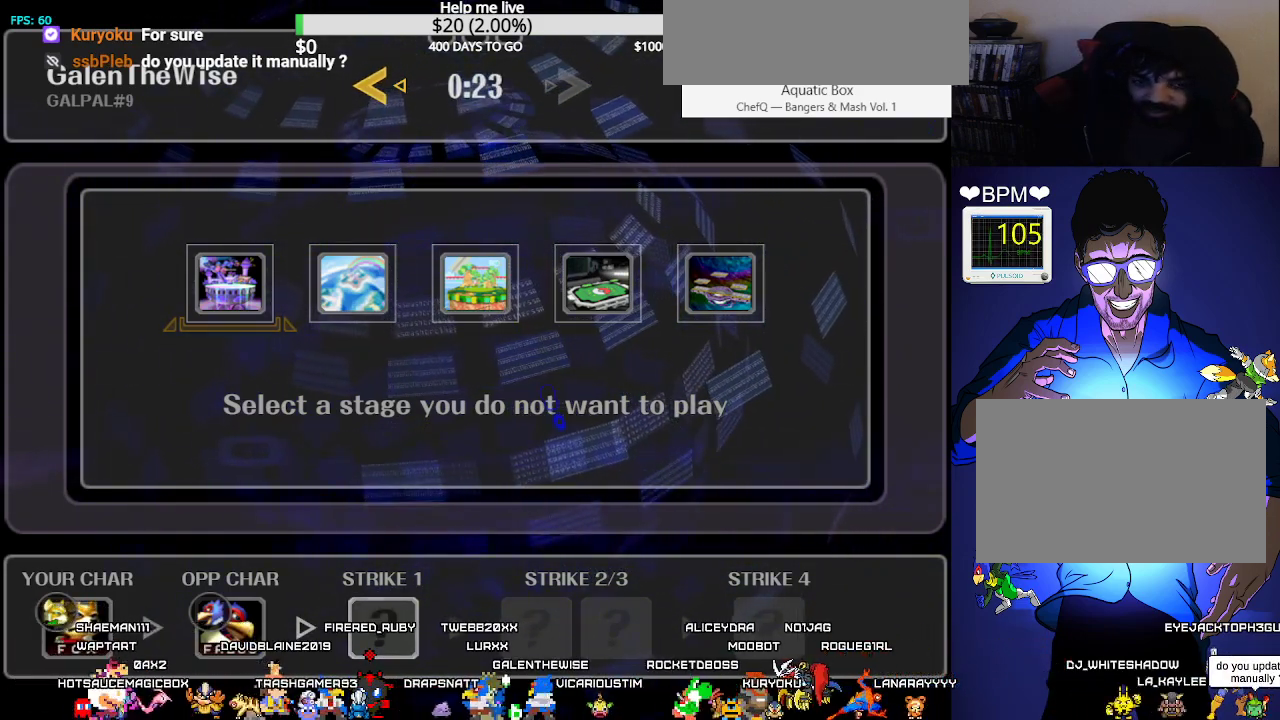
{"buttons": [], "events": []}
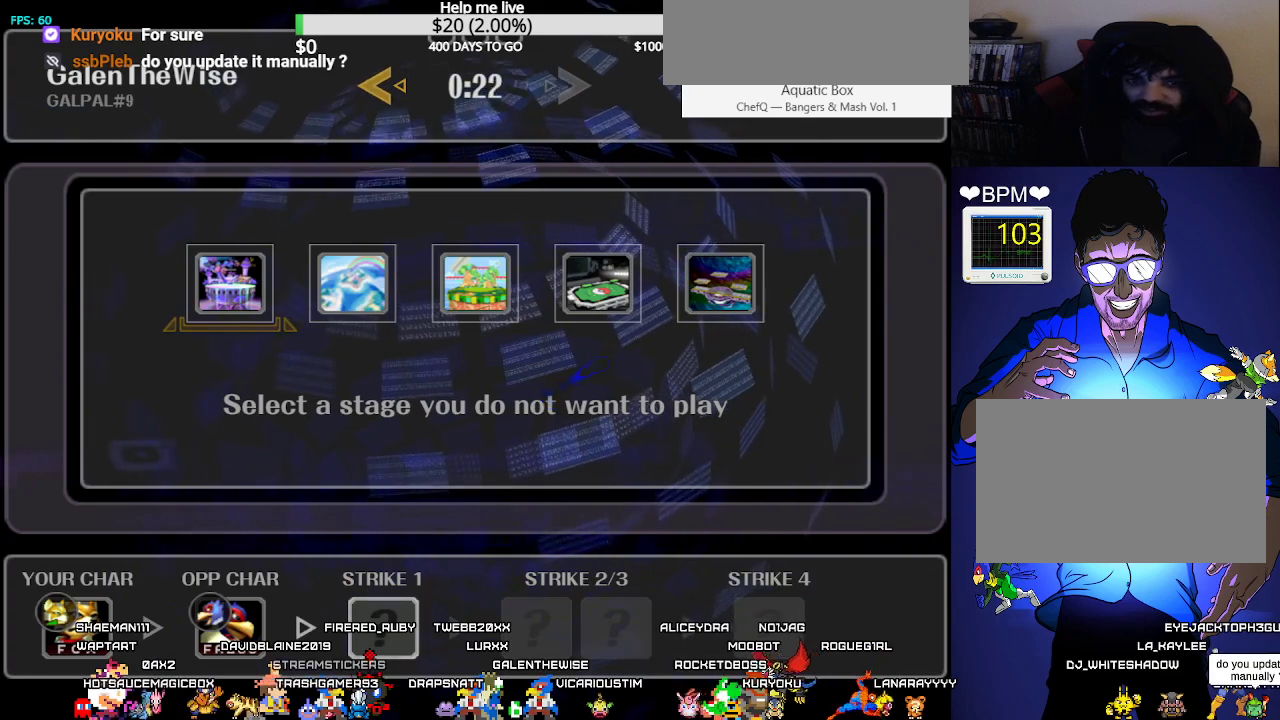
{"buttons": [], "events": []}
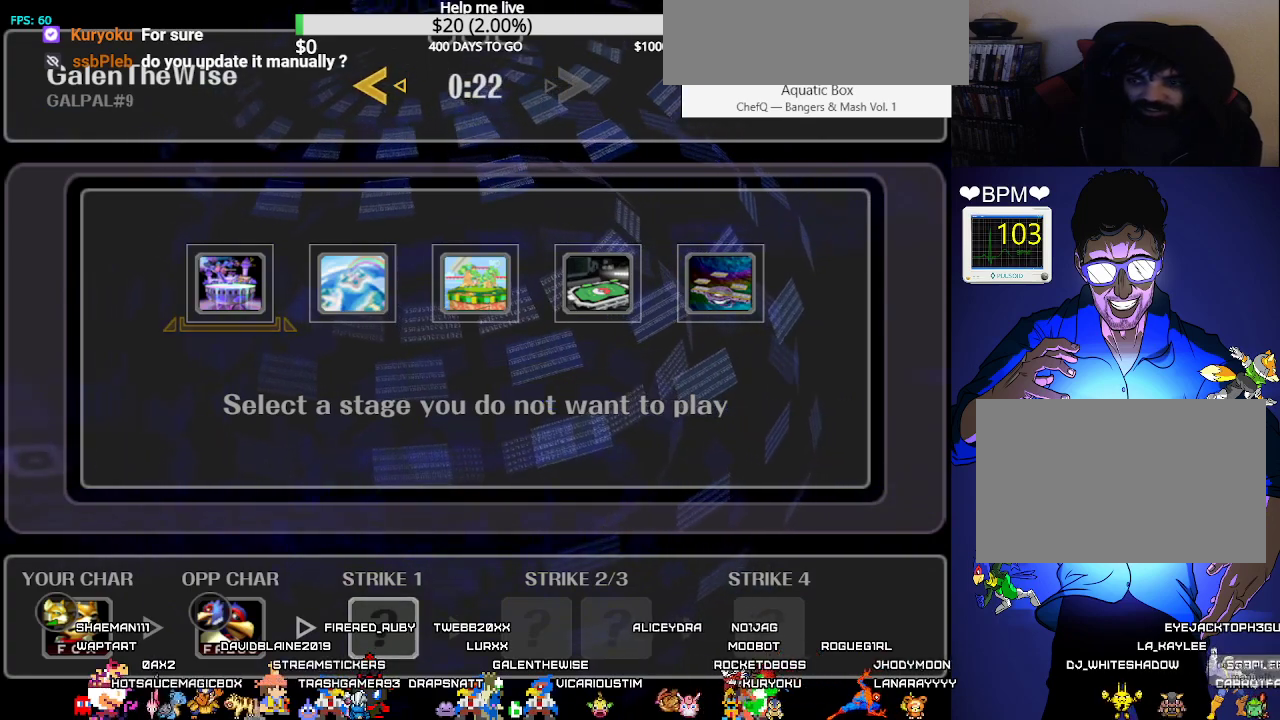
{"buttons": [], "events": []}
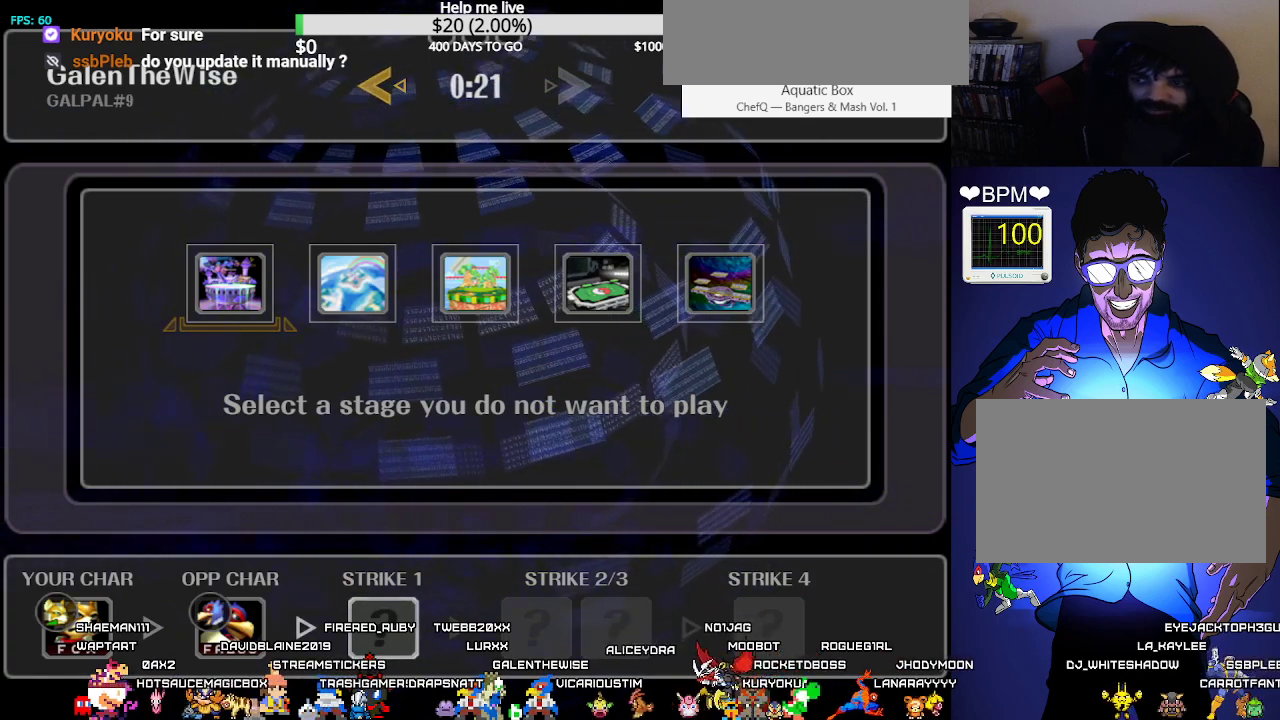
{"buttons": [], "events": []}
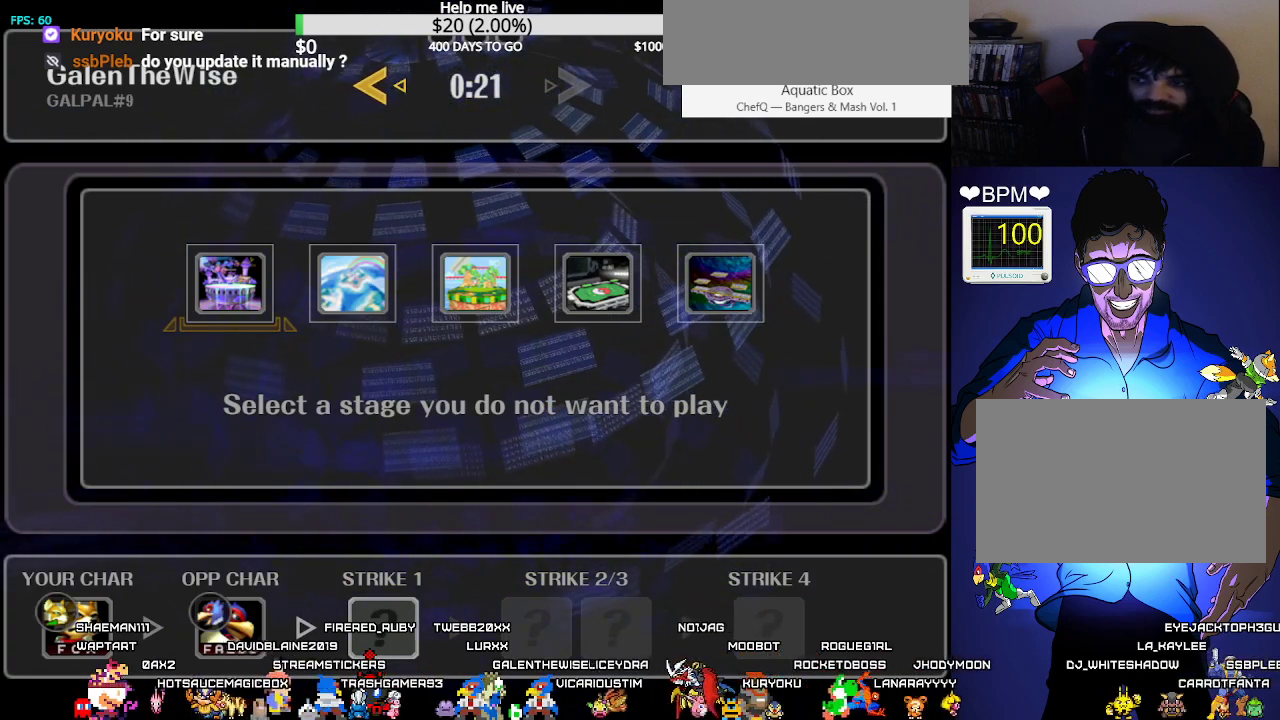
{"buttons": [], "events": []}
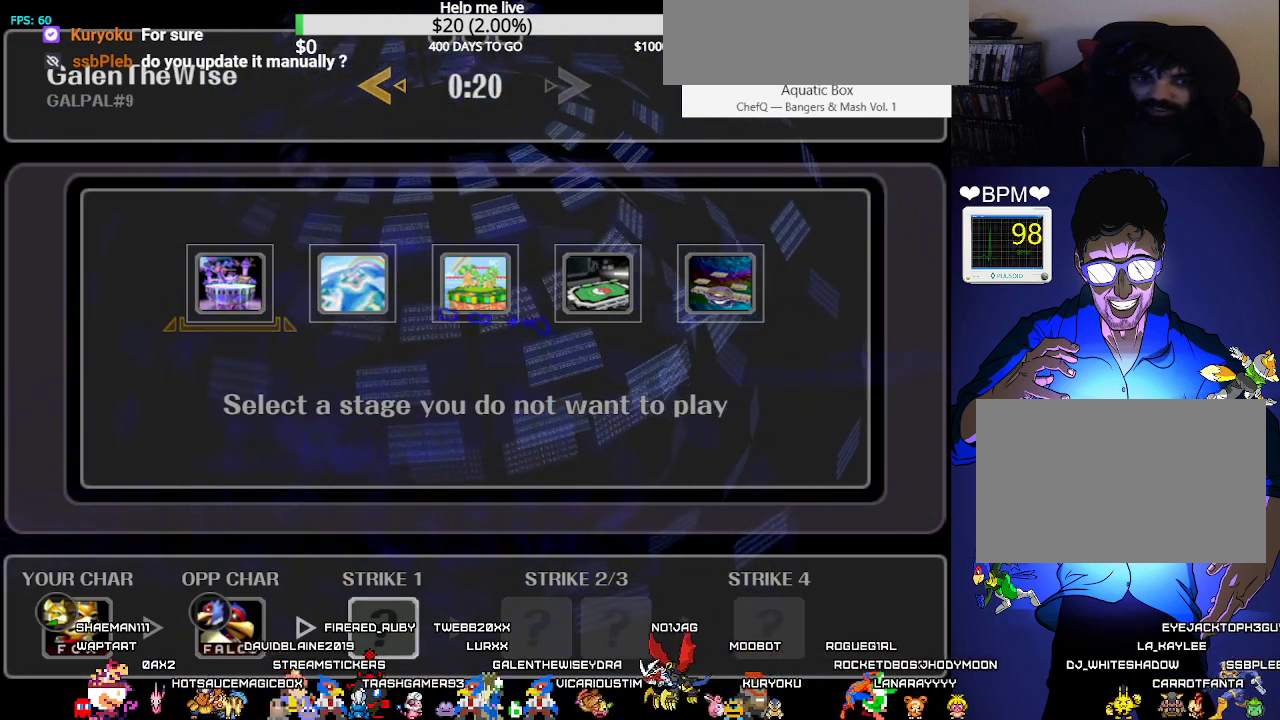
{"buttons": [], "events": []}
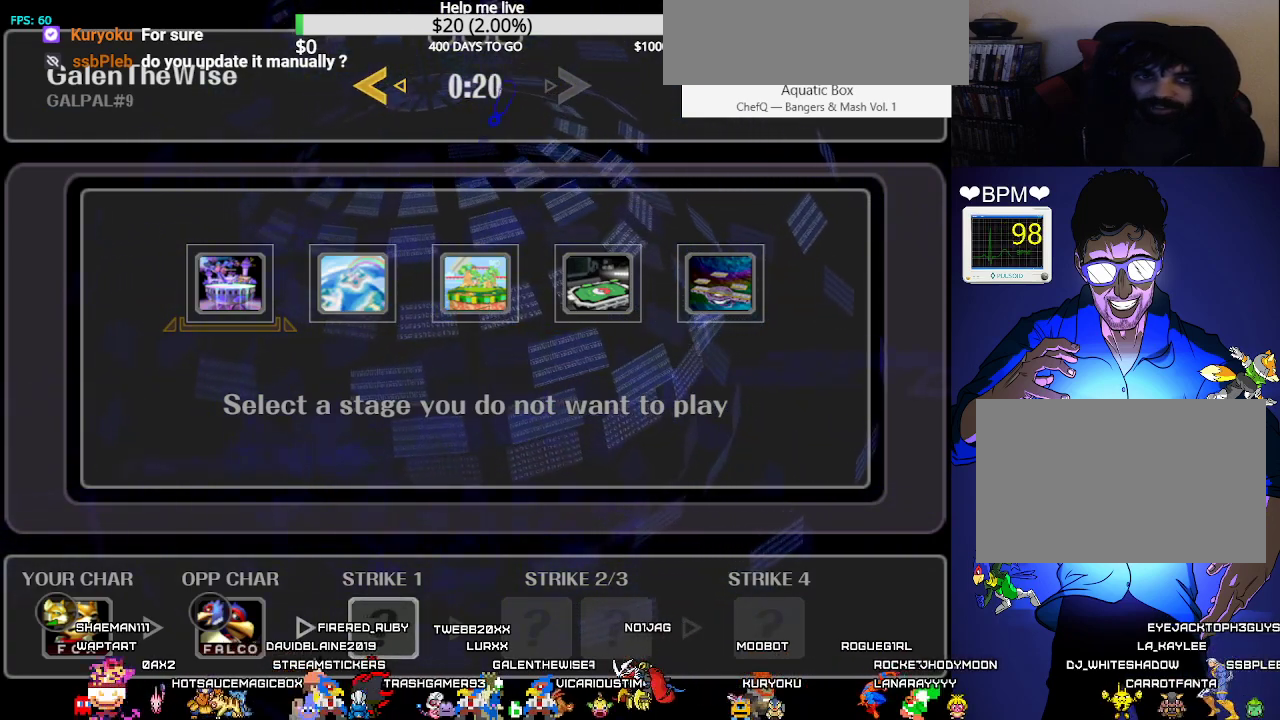
{"buttons": [], "events": [[300, "DPAD_RIGHT", "down"], [433, "DPAD_RIGHT", "up"]]}
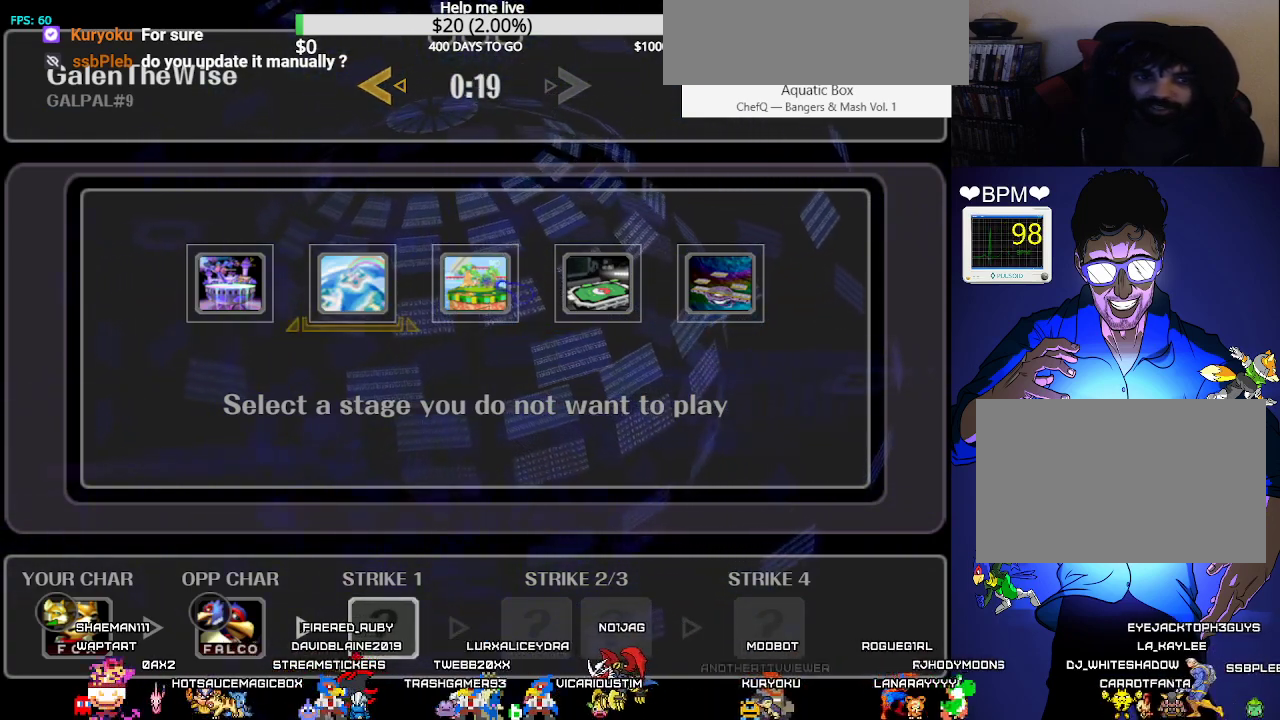
{"buttons": [], "events": [[67, "DPAD_RIGHT", "down"], [167, "DPAD_RIGHT", "up"]]}
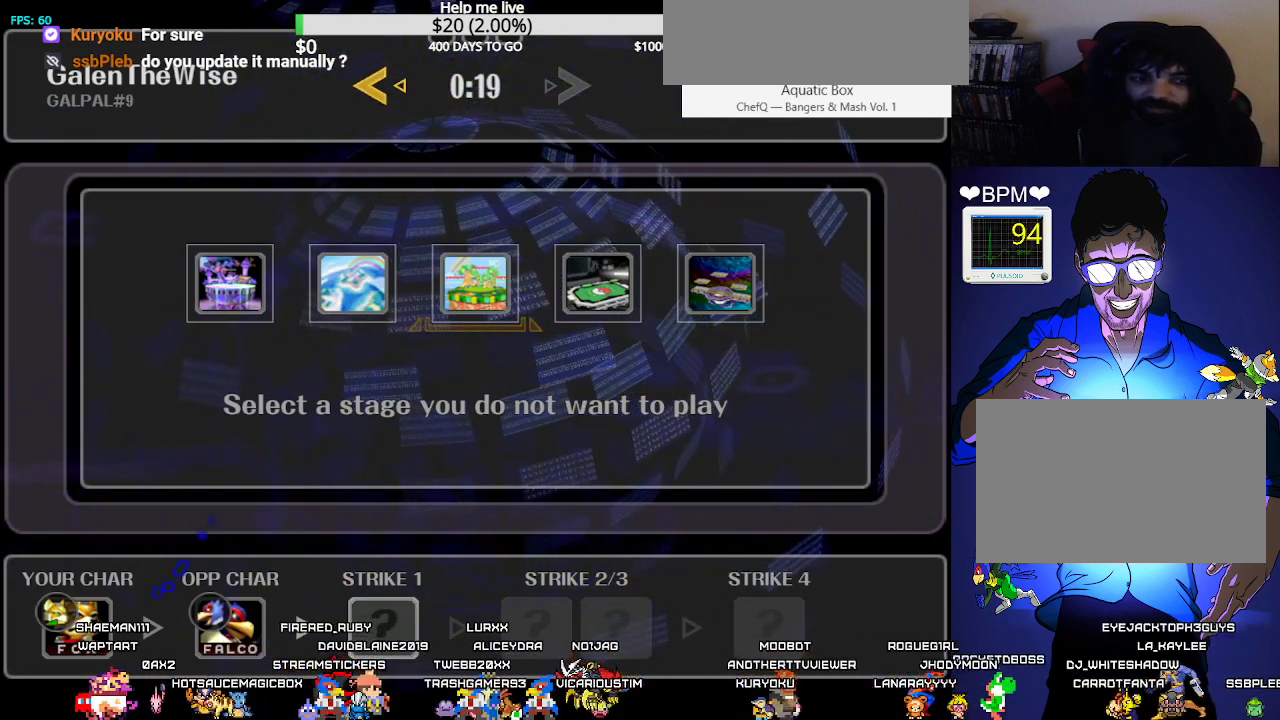
{"buttons": [], "events": []}
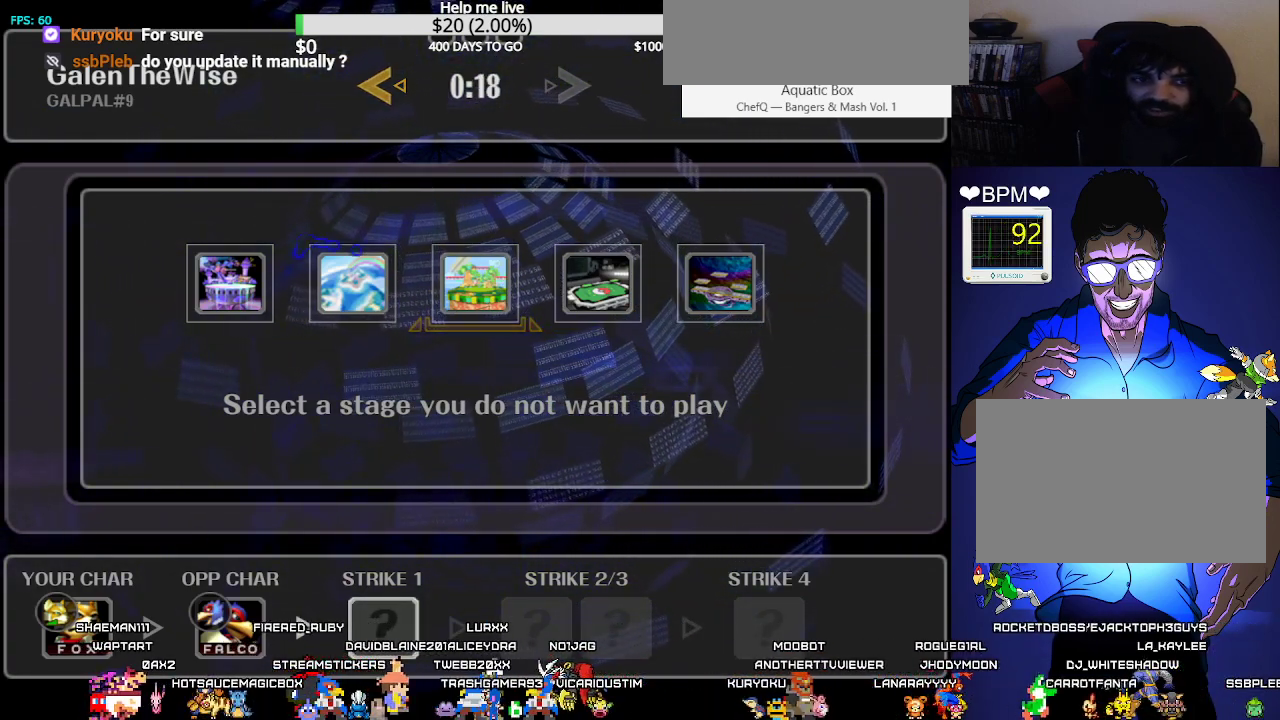
{"buttons": [], "events": [[233, "DPAD_LEFT", "down"], [350, "DPAD_LEFT", "up"]]}
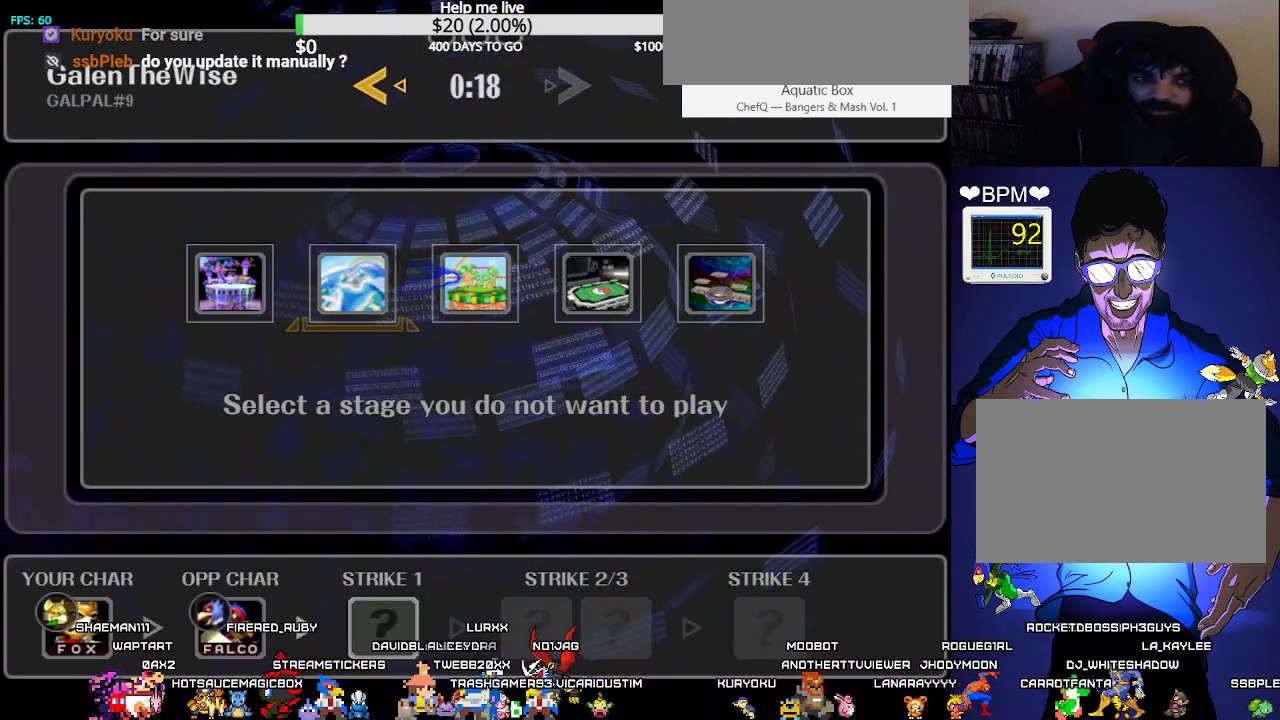
{"buttons": ["A"], "events": [[33, "DPAD_RIGHT", "down"], [133, "DPAD_RIGHT", "up"], [183, "A", "down"], [317, "A", "up"], [450, "A", "down"]]}
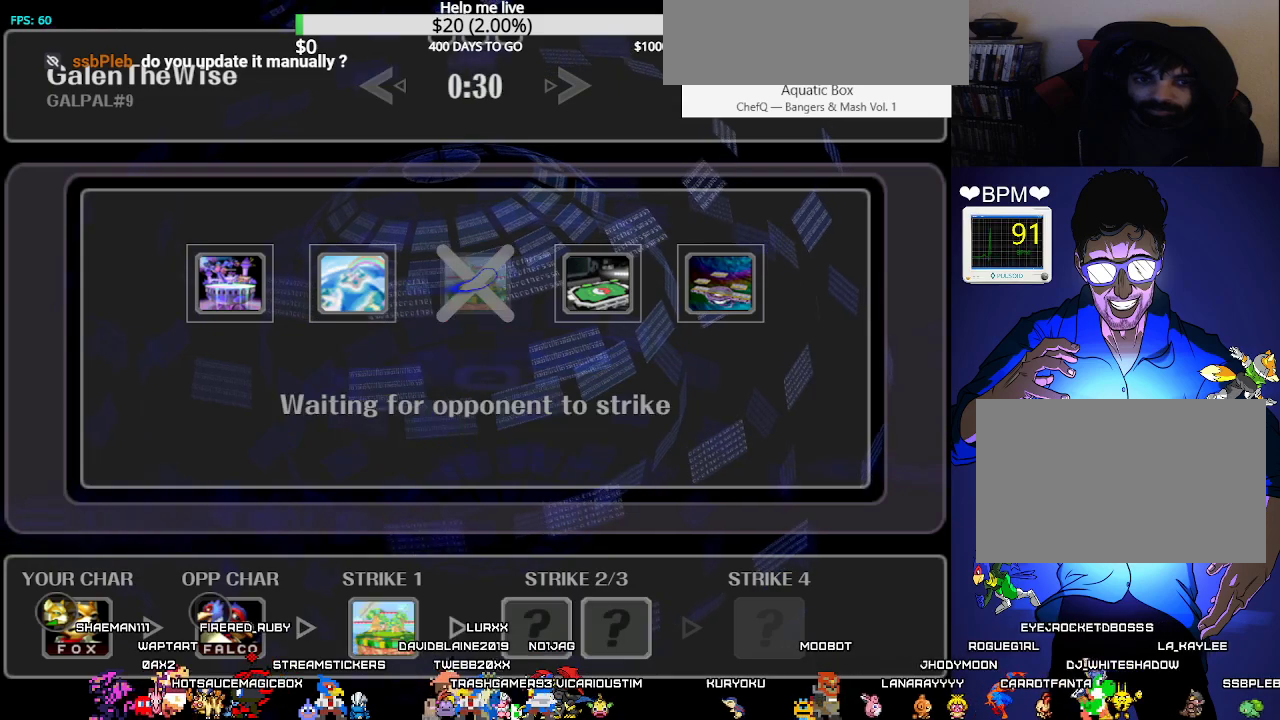
{"buttons": [], "events": [[50, "A", "up"]]}